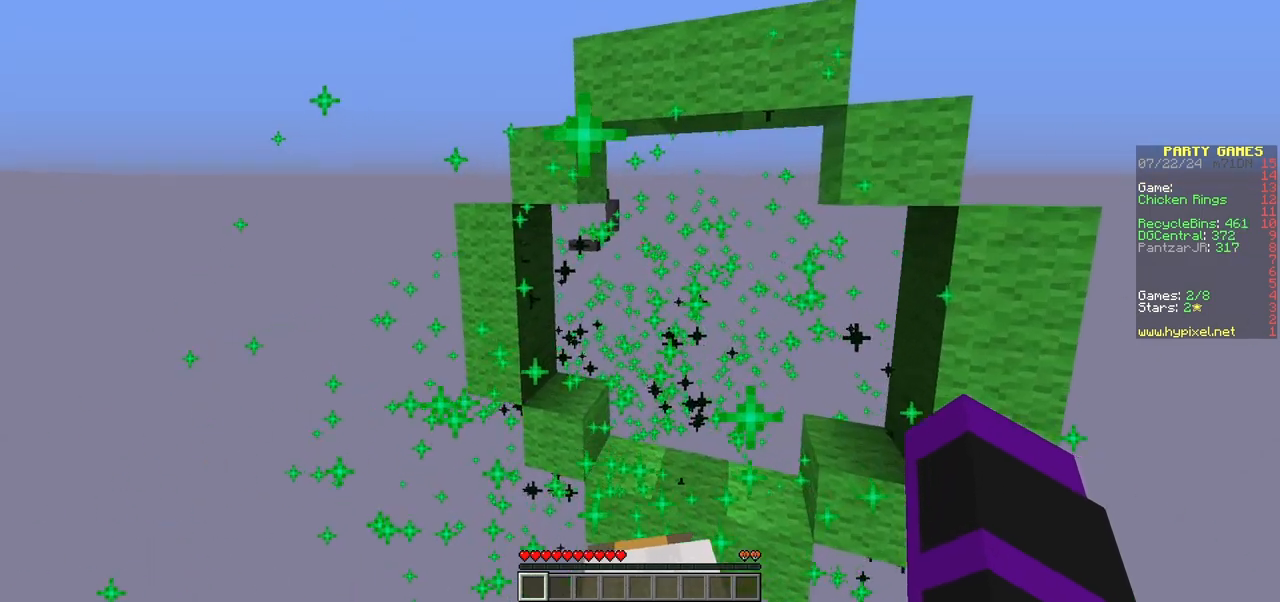
Gameplay with keyboard and mouse; each line is a JSON object with the keys and mouse buttons held at the frame after it. "events" lists presses ("down") and releases ("up") of "a", "d", "s", "w", "mouse_left" and "mouse_right" between this image and that frame as [ms after this image, input, new state], when the widget could be followed in between. "mouse_left", "mouse_right" = the "left", "right" buttons of the "mouse" list. No other keys are recorded. Fast repeated clicks can show as one long hold. Mouse movement is not recorded.
{"keys": ["w"], "mouse": [], "events": []}
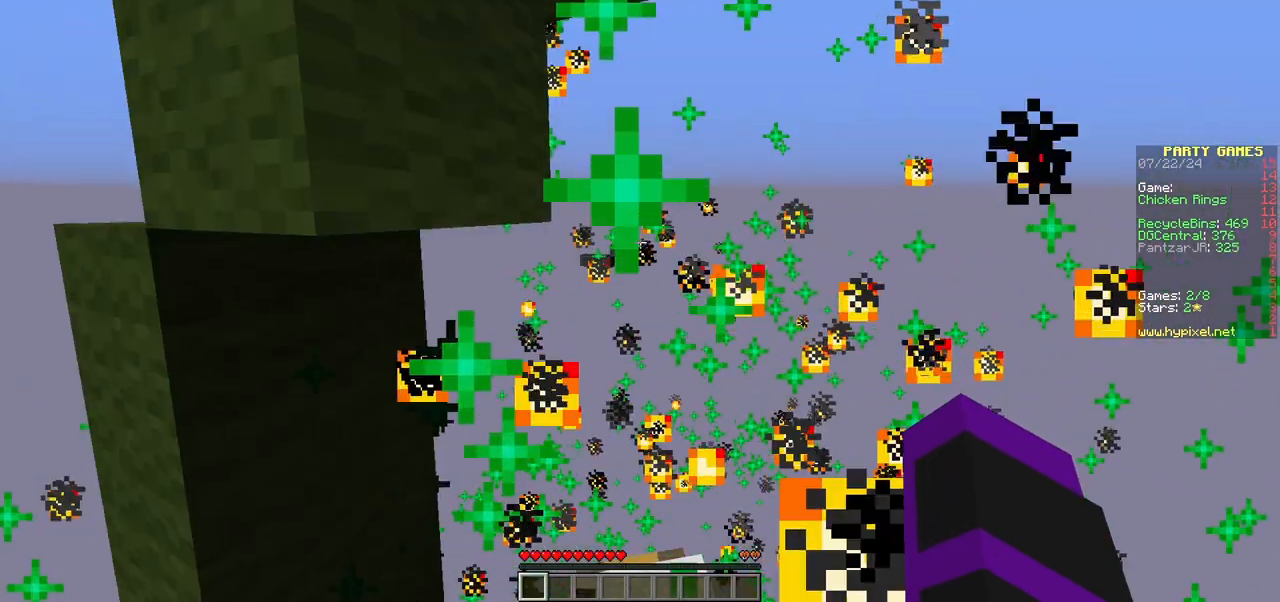
{"keys": ["w"], "mouse": [], "events": [[117, "a", "down"], [367, "a", "up"]]}
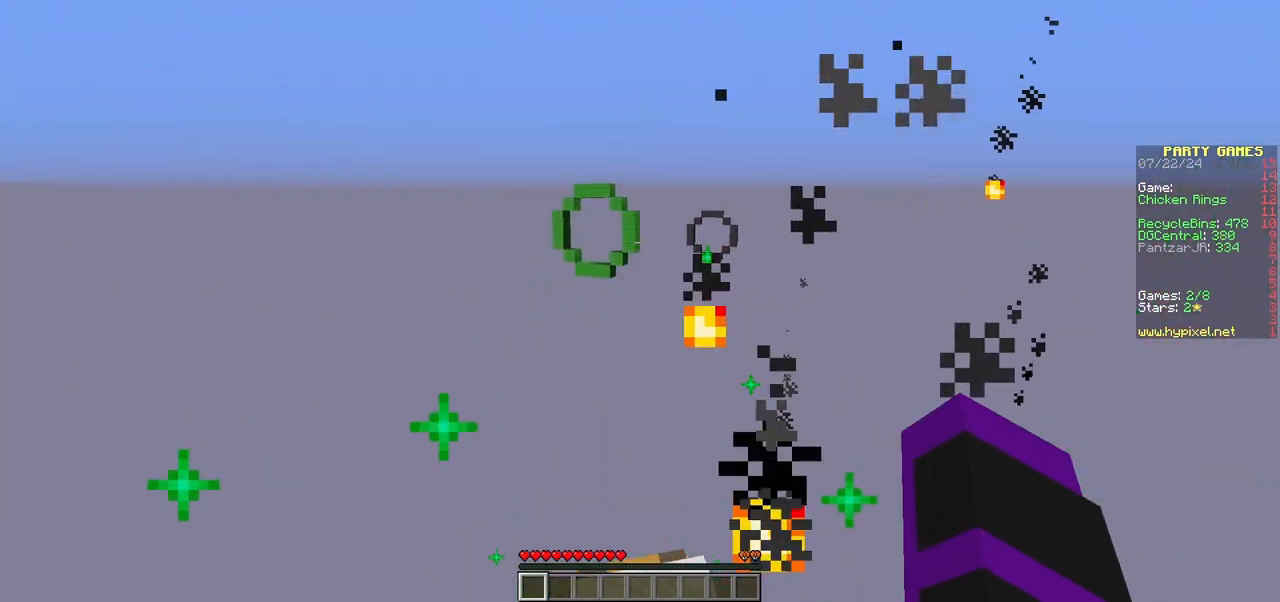
{"keys": ["w"], "mouse": [], "events": [[167, "a", "down"], [400, "a", "up"]]}
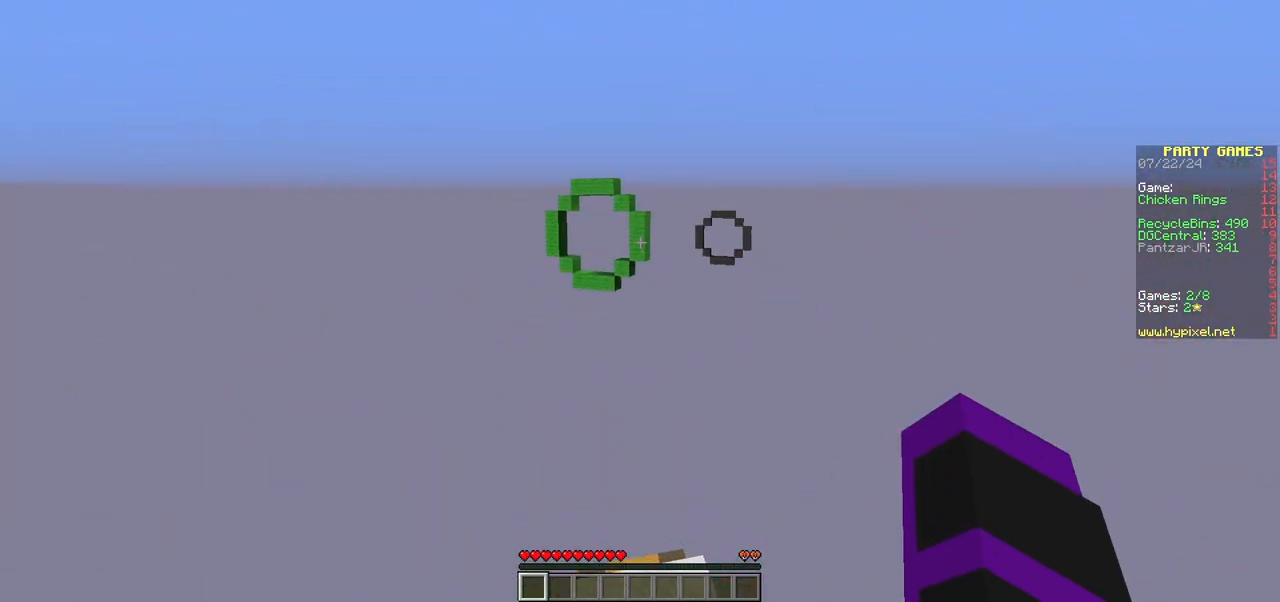
{"keys": ["a", "w"], "mouse": [], "events": [[350, "a", "down"]]}
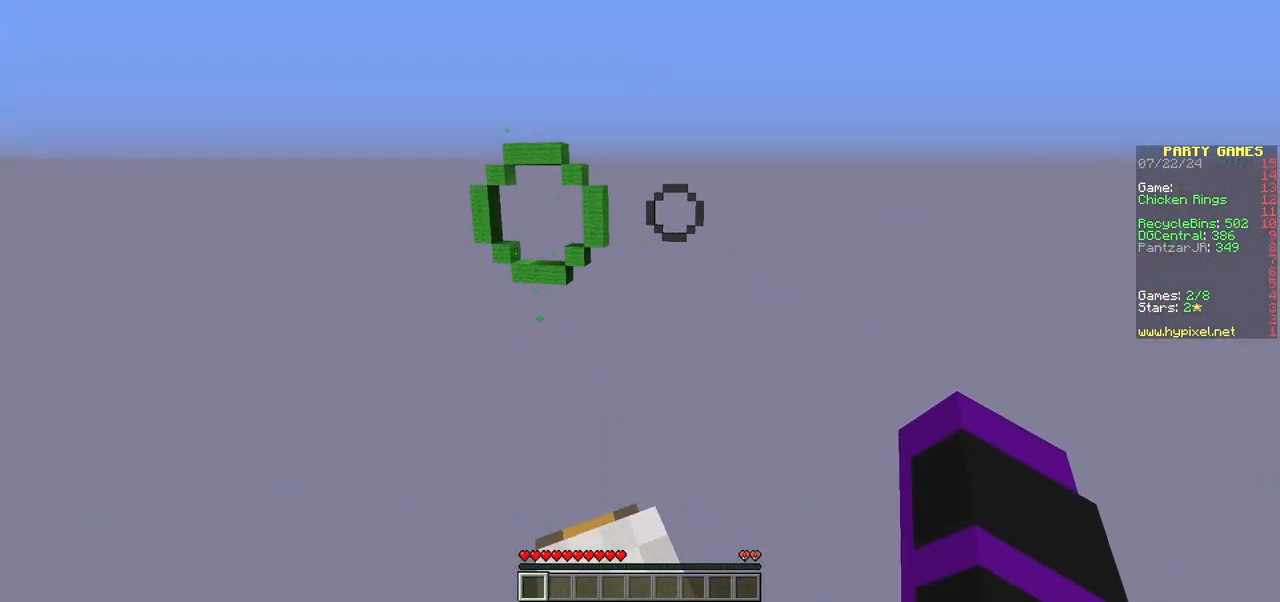
{"keys": ["w"], "mouse": [], "events": [[417, "a", "up"]]}
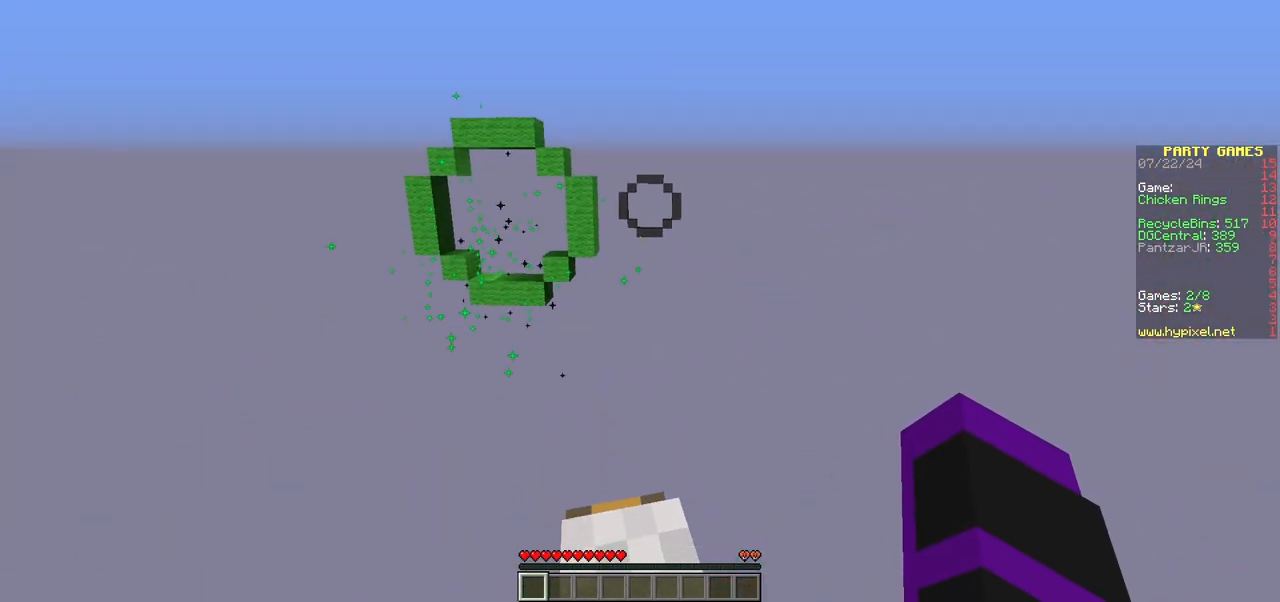
{"keys": ["w"], "mouse": [], "events": []}
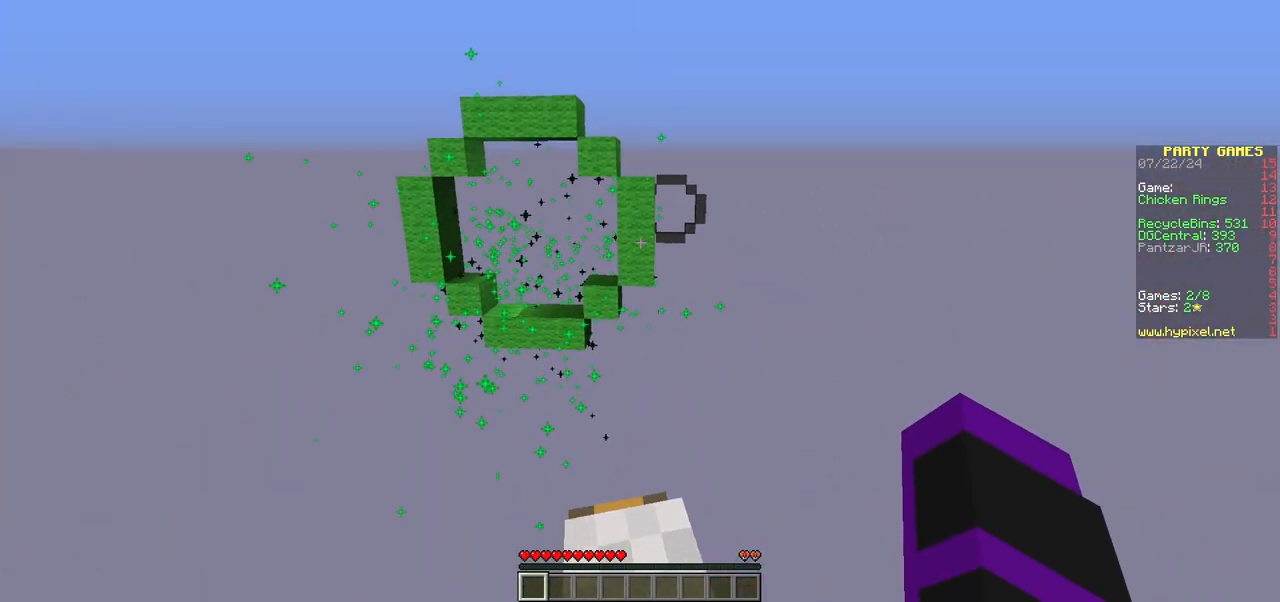
{"keys": ["w"], "mouse": [], "events": []}
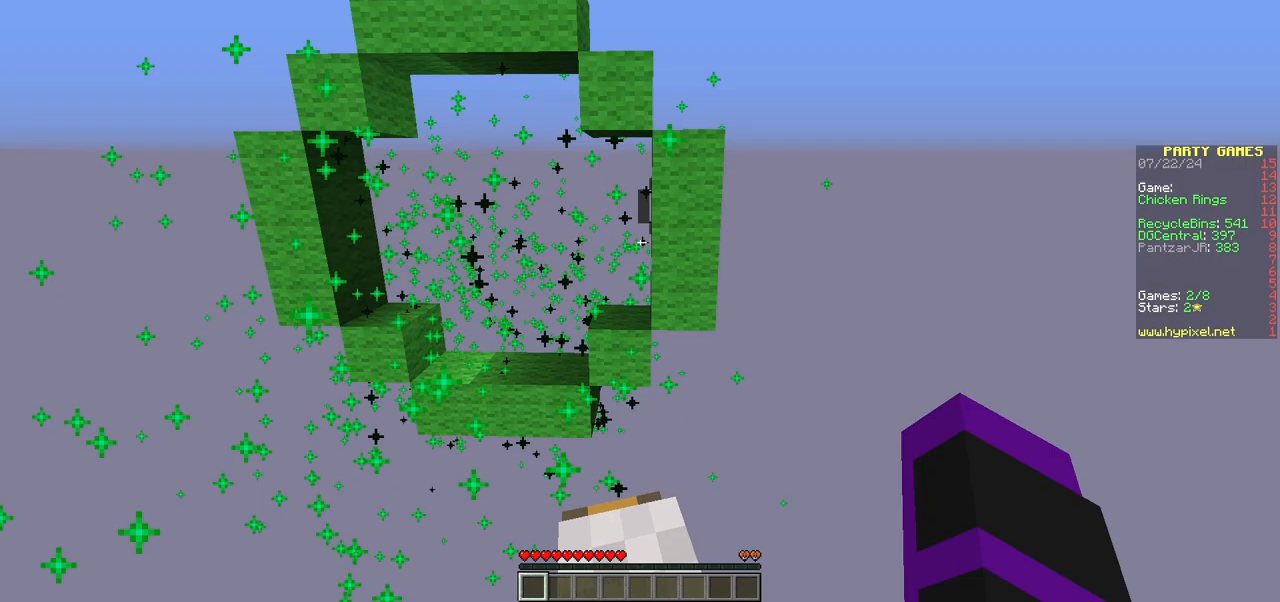
{"keys": ["w"], "mouse": [], "events": []}
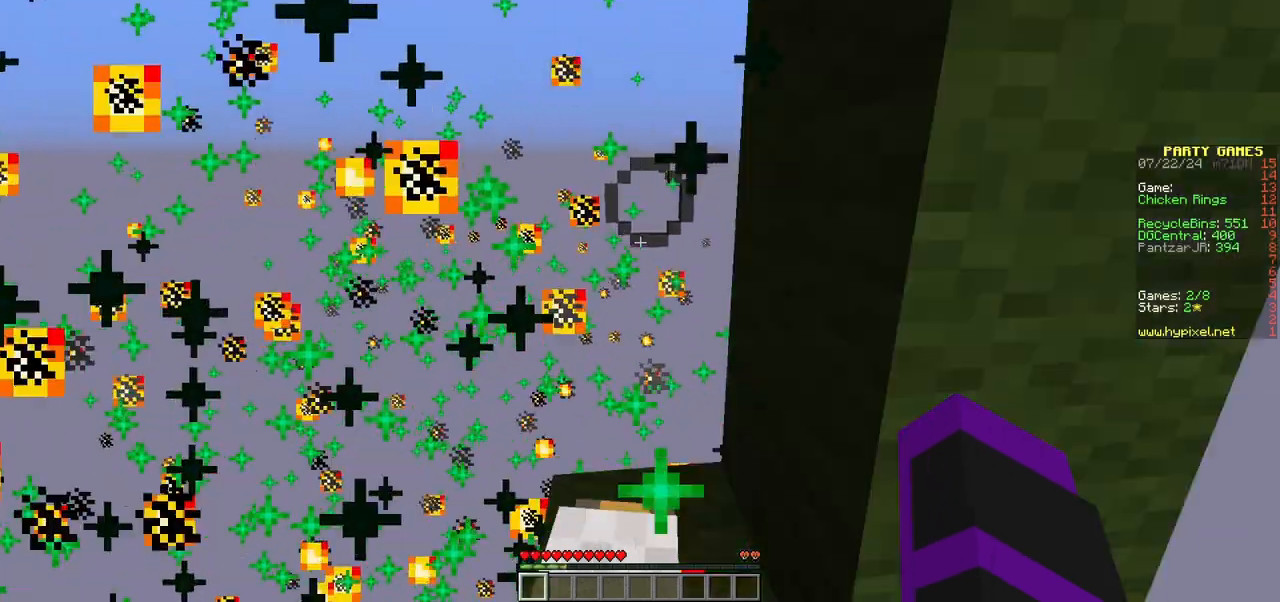
{"keys": ["w"], "mouse": [], "events": []}
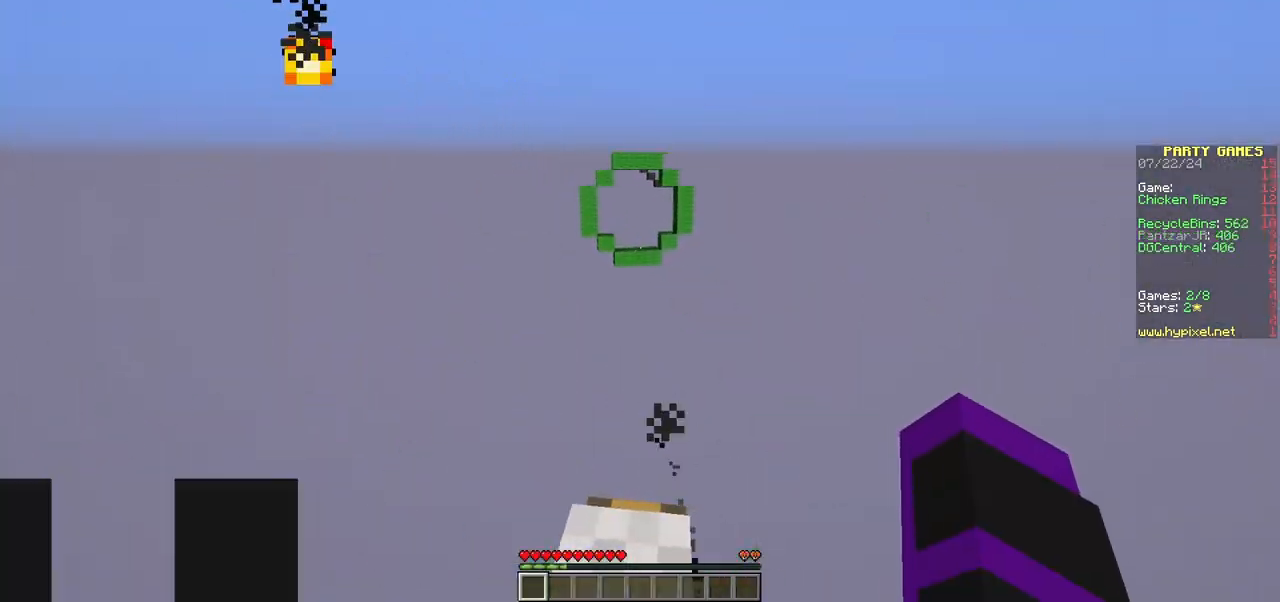
{"keys": ["w"], "mouse": [], "events": []}
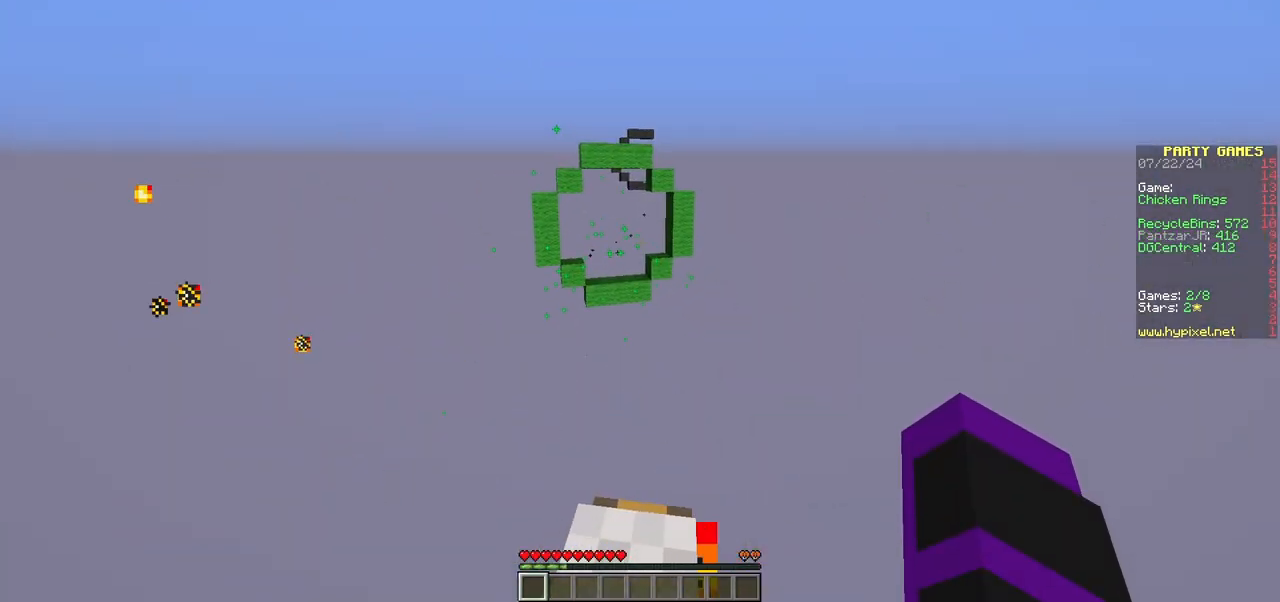
{"keys": ["w"], "mouse": [], "events": []}
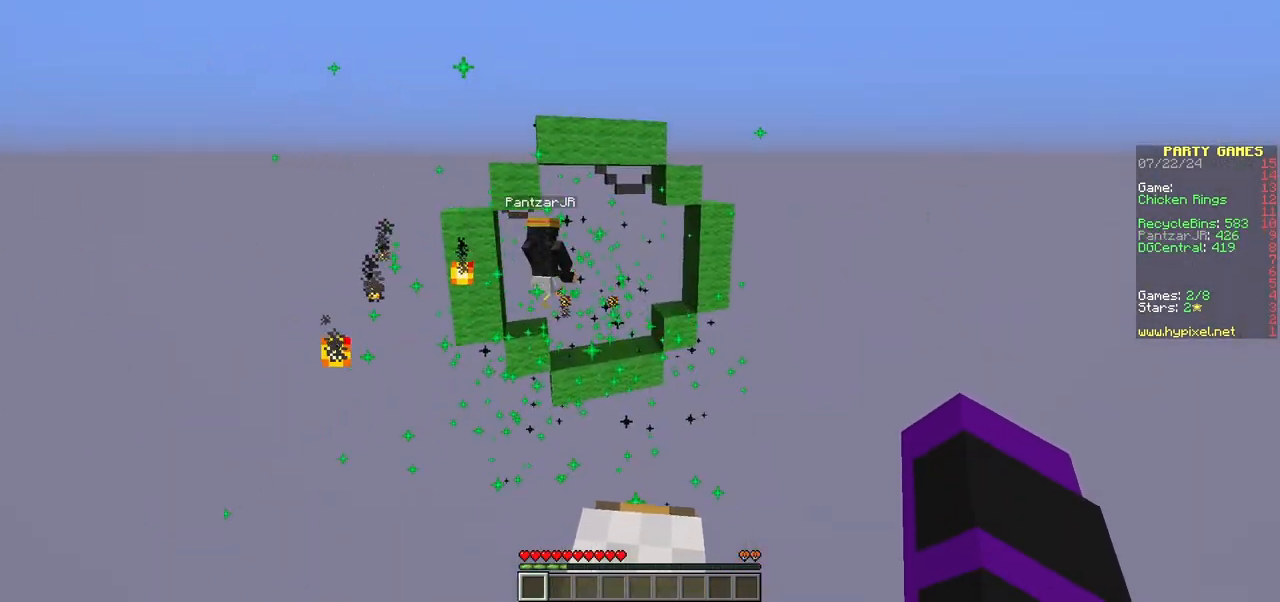
{"keys": ["w"], "mouse": [], "events": []}
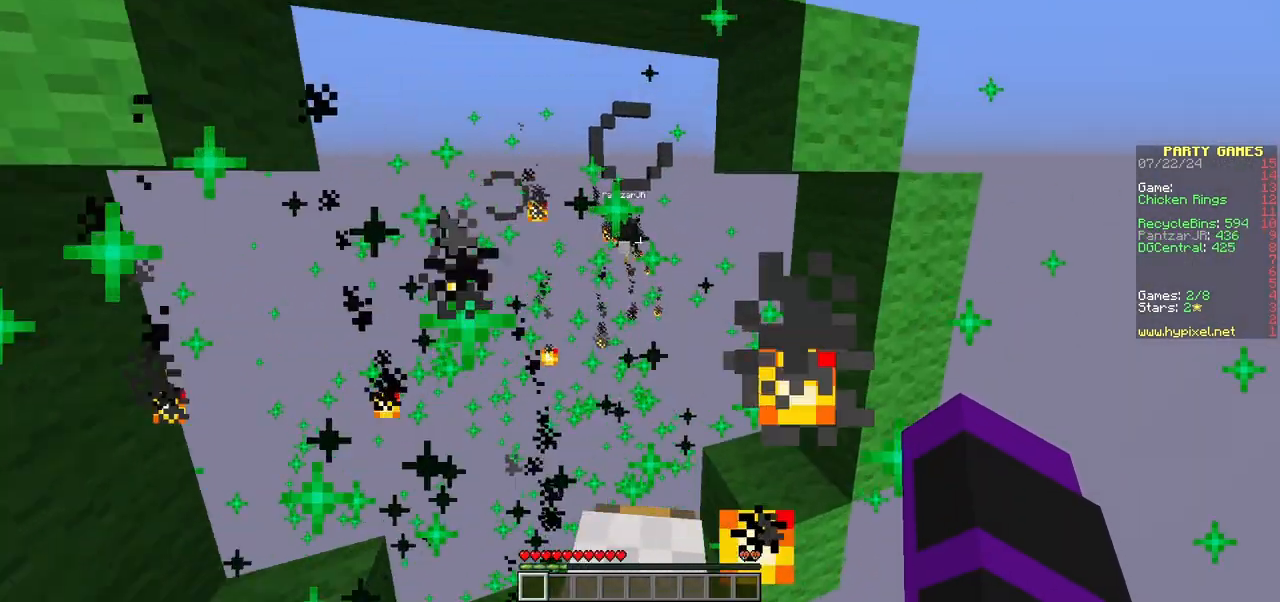
{"keys": ["d", "w"], "mouse": [], "events": [[233, "d", "down"]]}
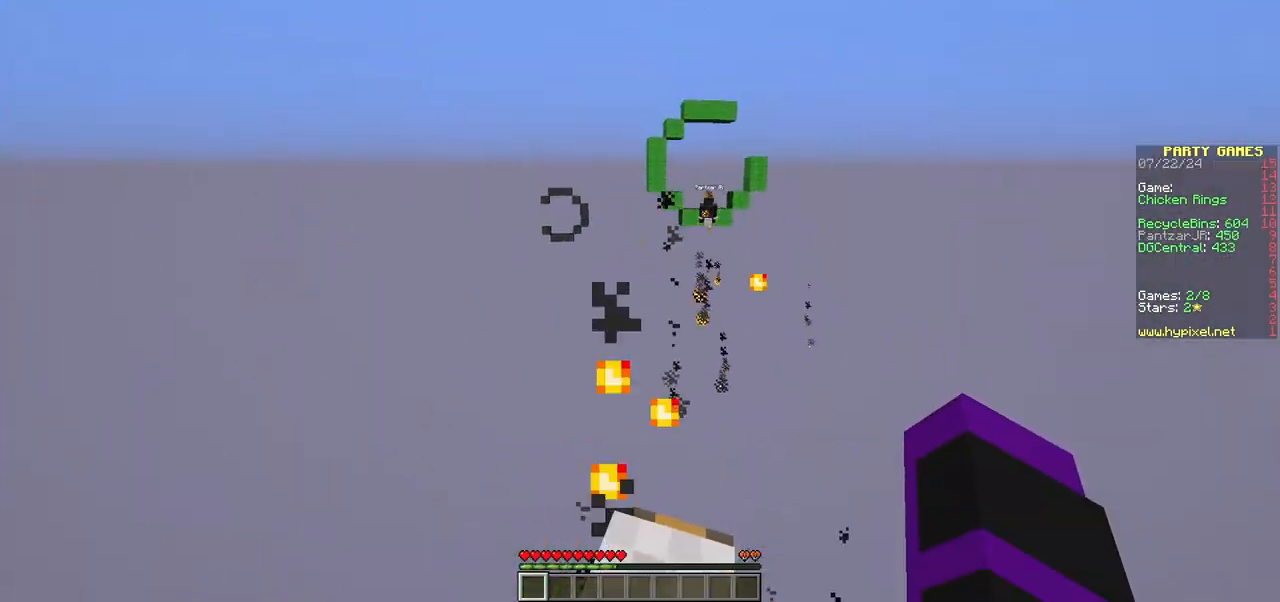
{"keys": ["w"], "mouse": [], "events": [[83, "d", "up"]]}
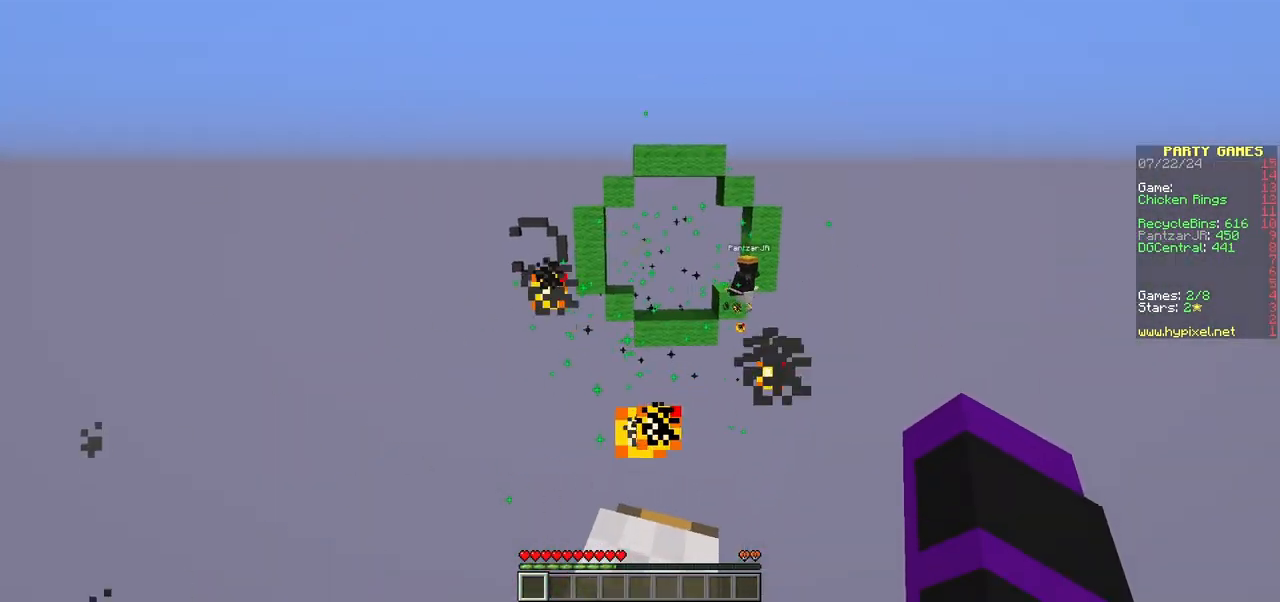
{"keys": ["a", "w"], "mouse": [], "events": [[100, "a", "down"], [250, "a", "up"], [433, "a", "down"]]}
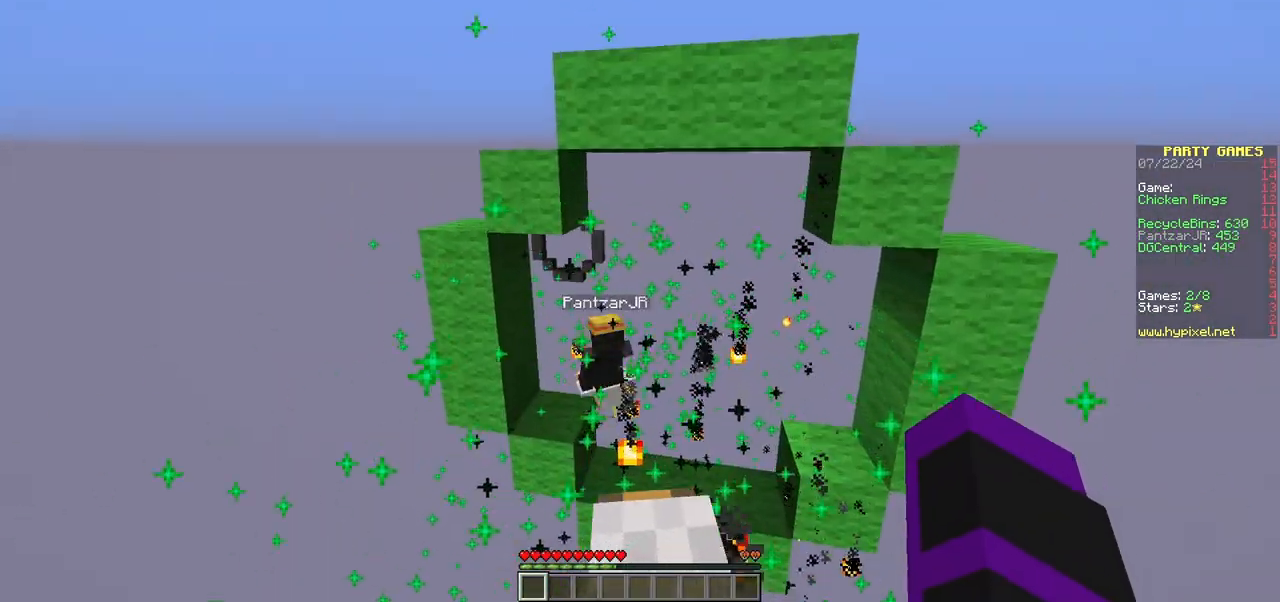
{"keys": ["a", "w"], "mouse": [], "events": []}
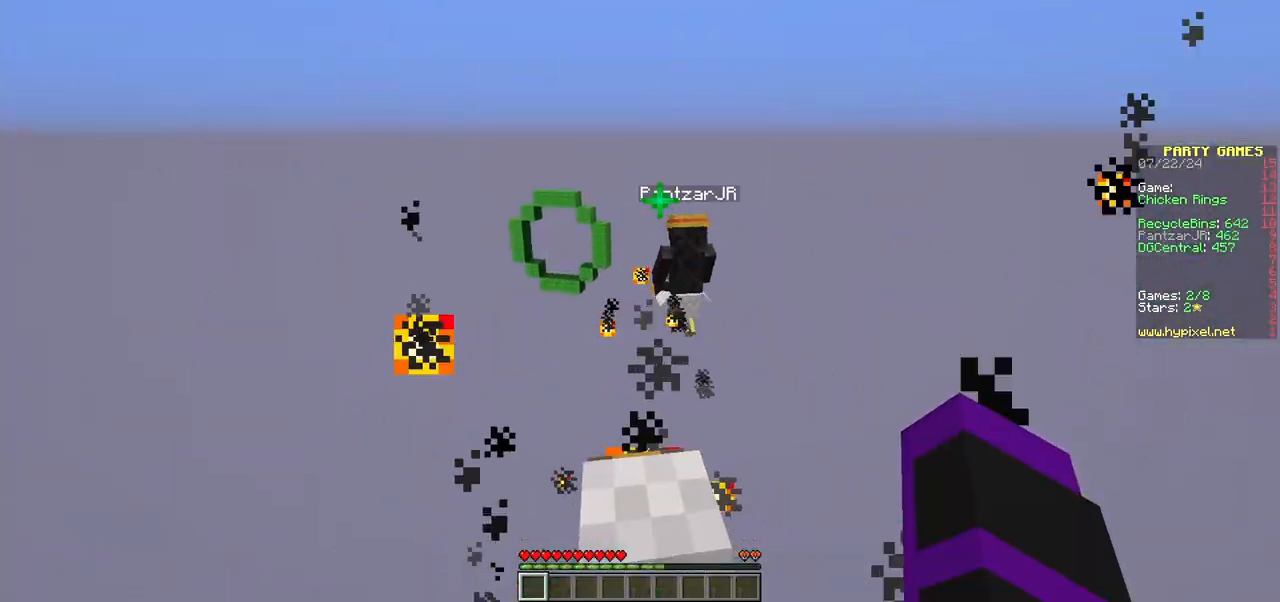
{"keys": ["a", "w"], "mouse": [], "events": [[183, "a", "up"], [267, "a", "down"], [383, "a", "up"], [483, "a", "down"]]}
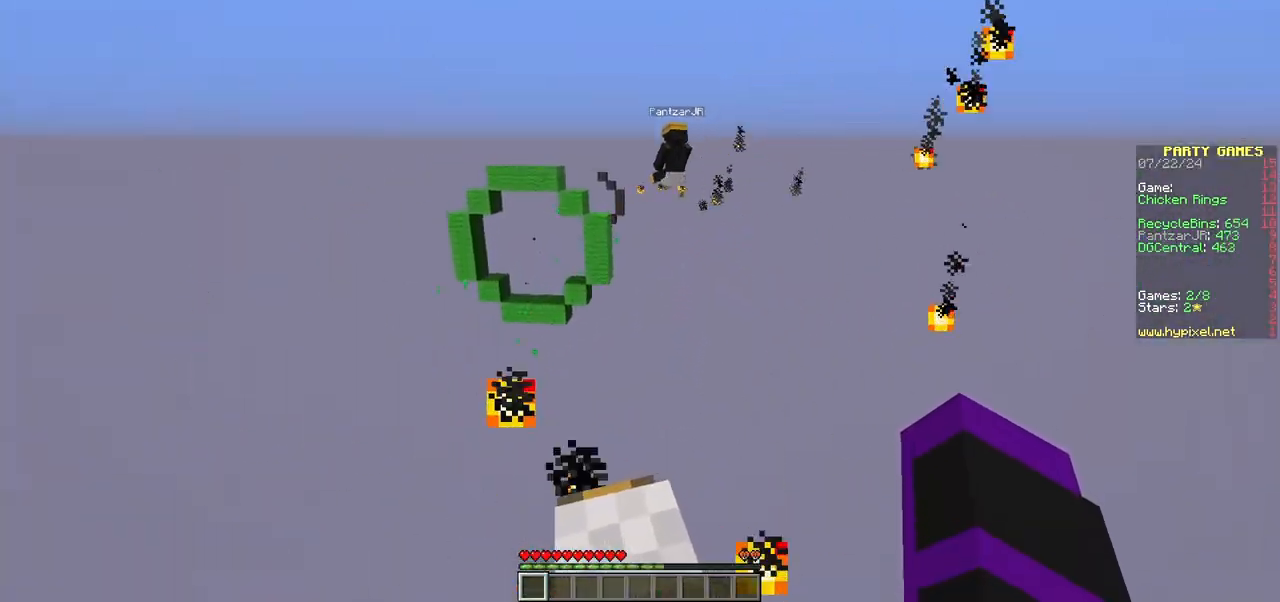
{"keys": ["w"], "mouse": [], "events": [[200, "a", "up"]]}
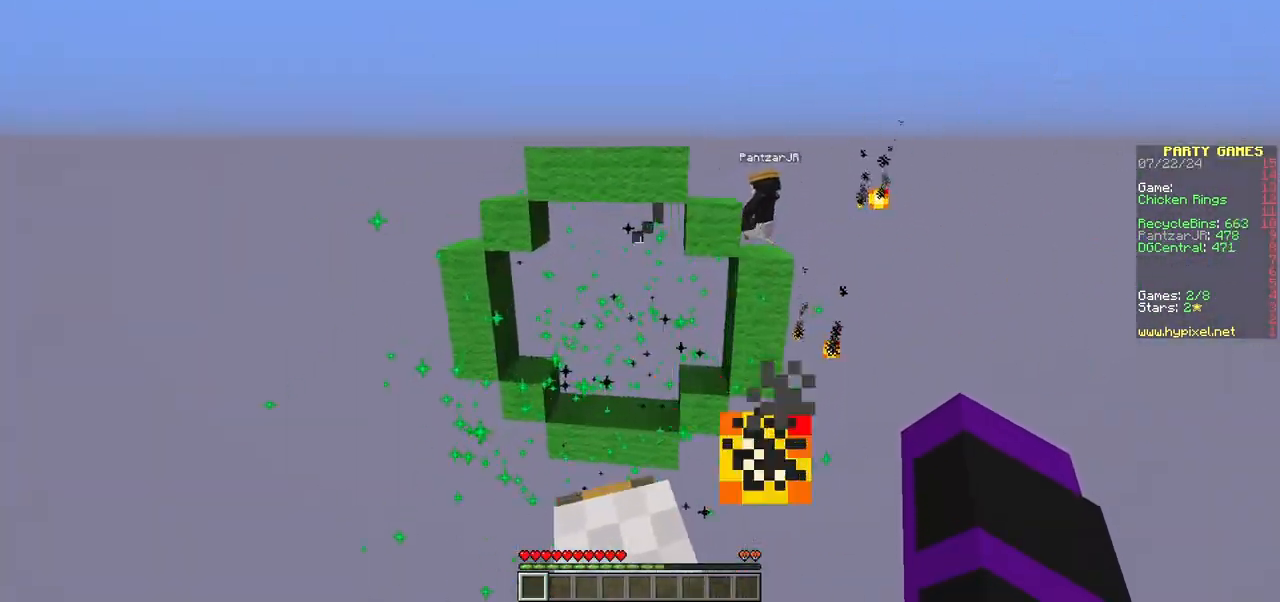
{"keys": ["w"], "mouse": [], "events": [[50, "d", "down"], [350, "d", "up"]]}
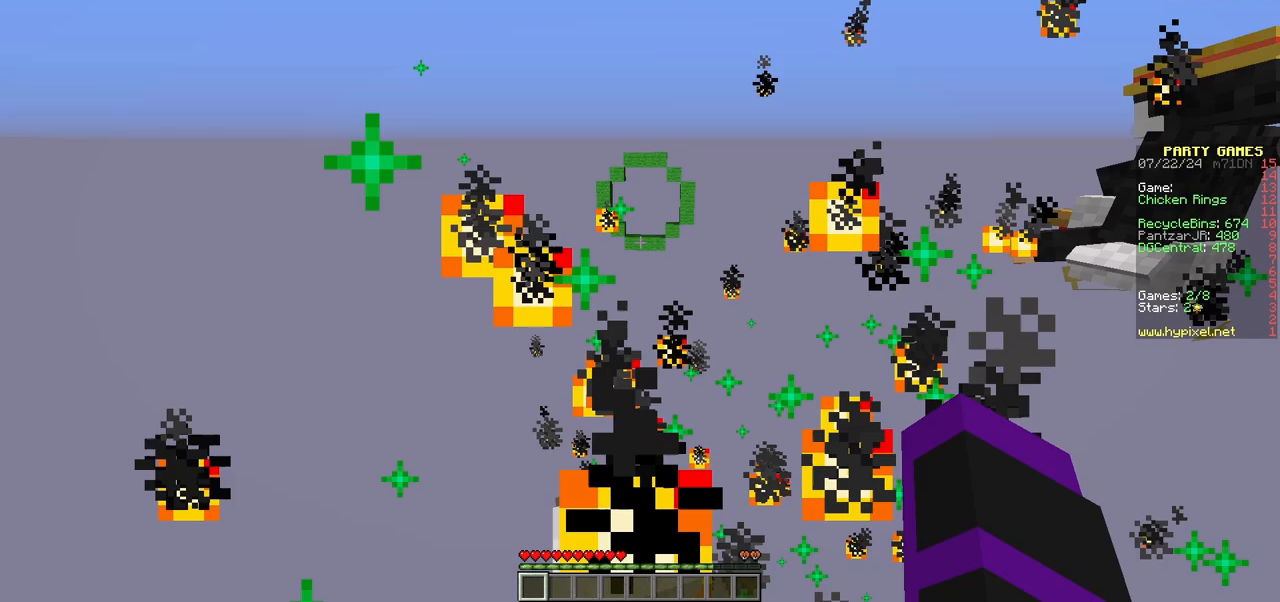
{"keys": ["w"], "mouse": [], "events": []}
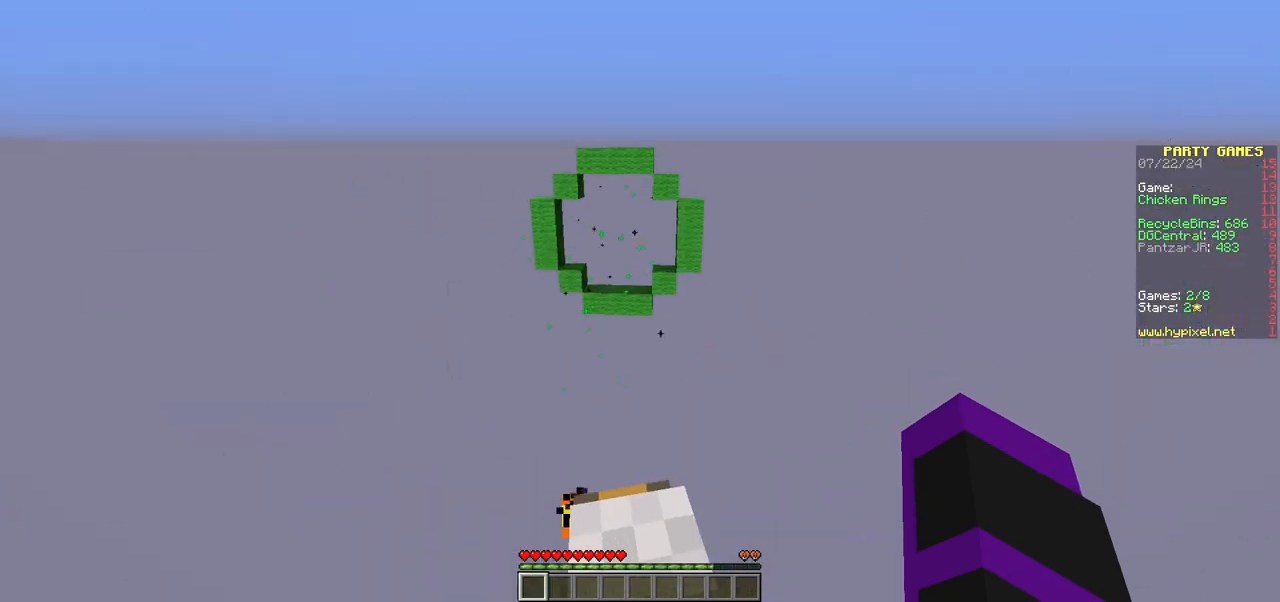
{"keys": ["w"], "mouse": [], "events": []}
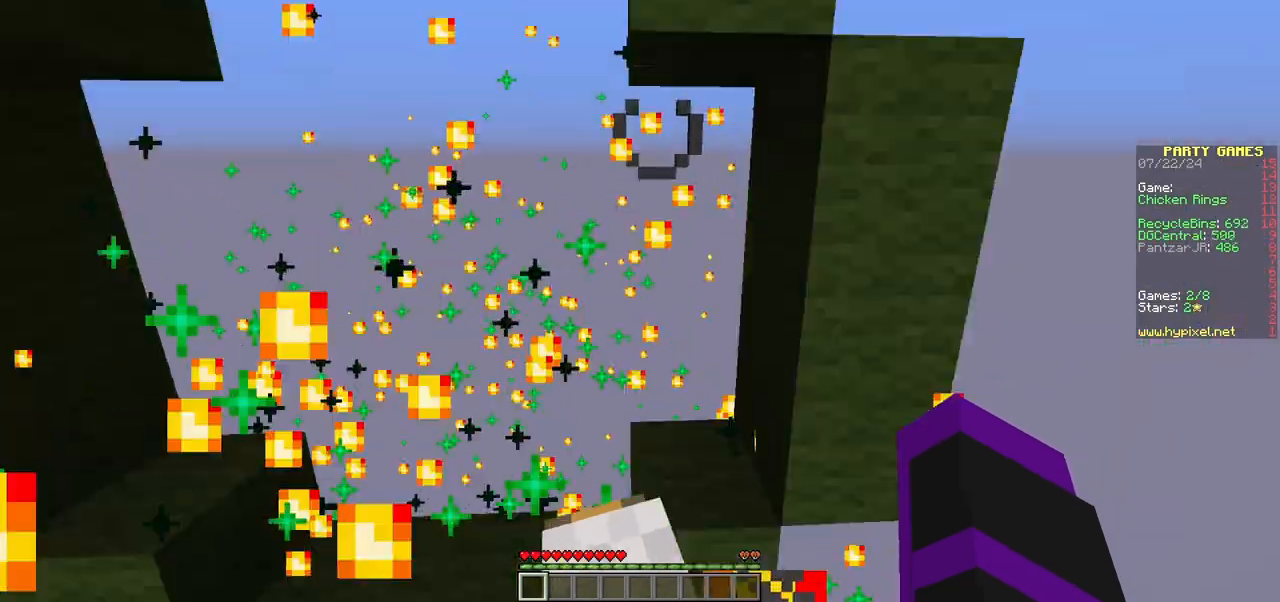
{"keys": ["w"], "mouse": [], "events": [[217, "d", "down"], [483, "d", "up"]]}
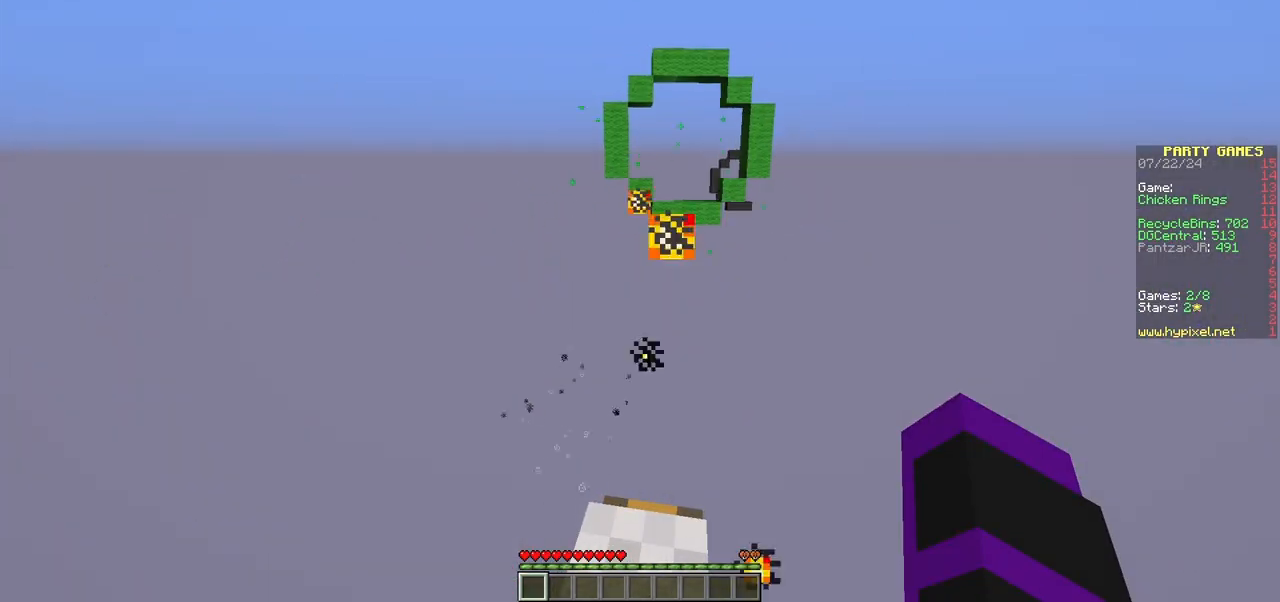
{"keys": ["d", "w"], "mouse": [], "events": [[183, "a", "down"], [300, "a", "up"], [417, "d", "down"]]}
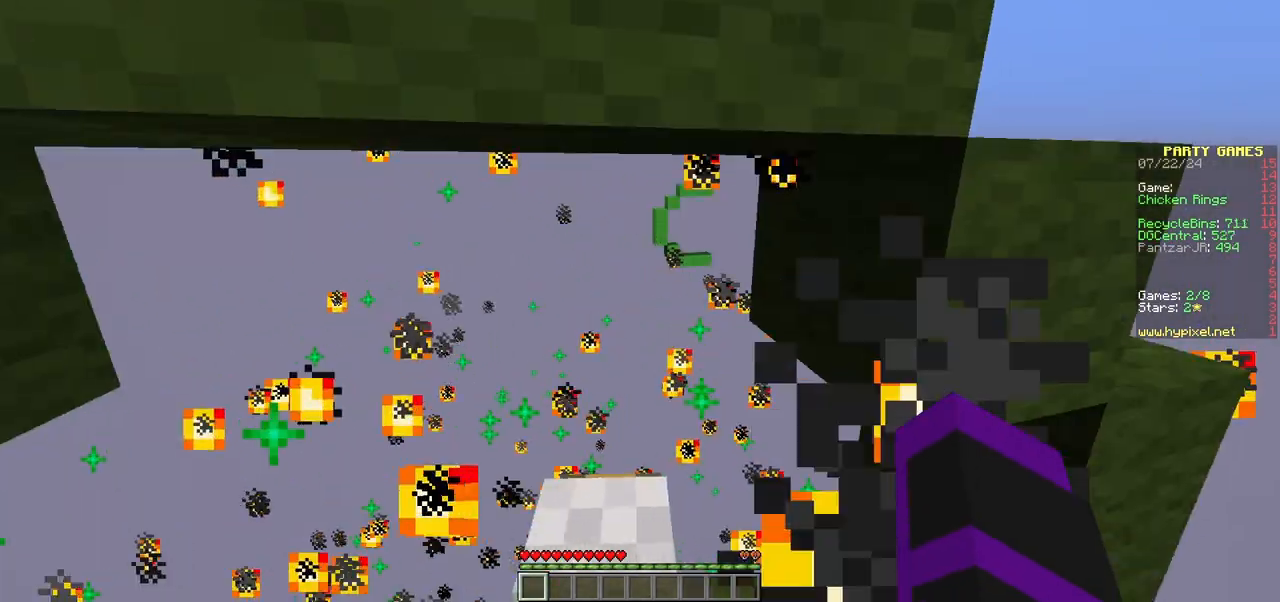
{"keys": ["d", "w"], "mouse": [], "events": []}
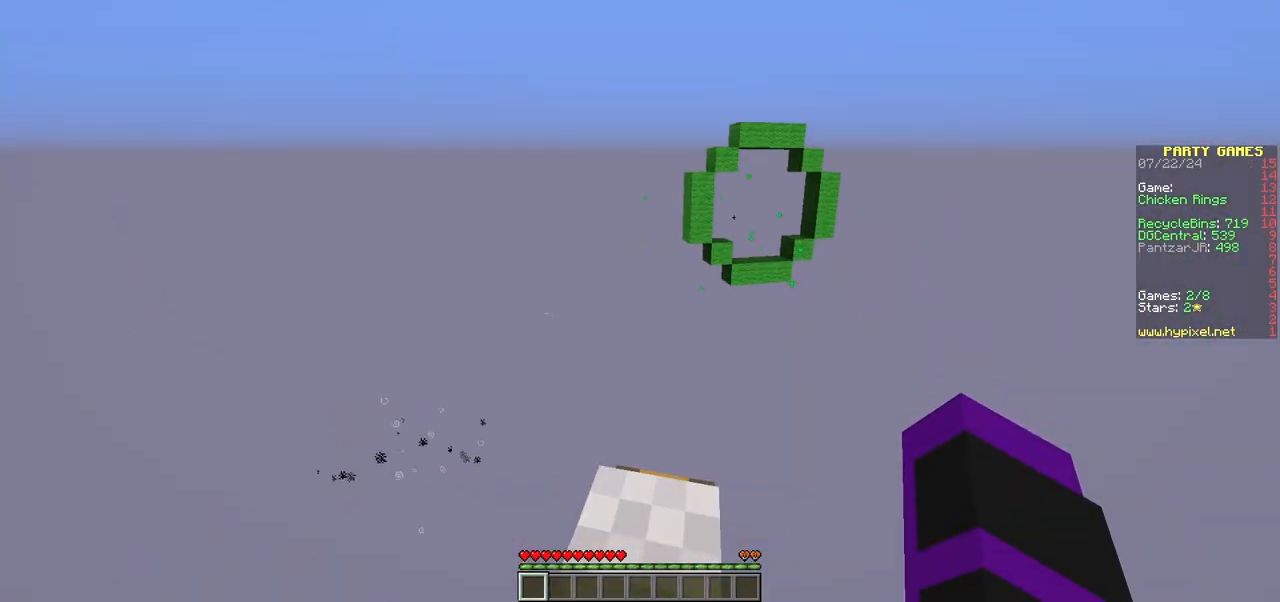
{"keys": ["w"], "mouse": [], "events": [[67, "d", "up"], [250, "d", "down"], [417, "d", "up"]]}
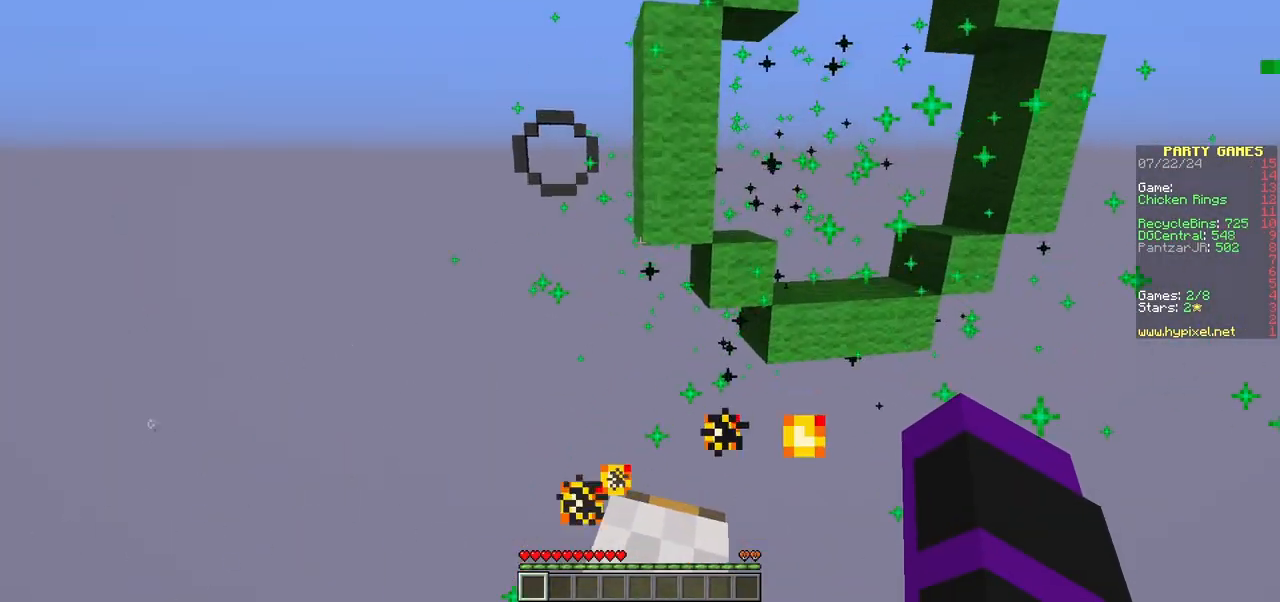
{"keys": ["a", "w"], "mouse": [], "events": [[250, "a", "down"]]}
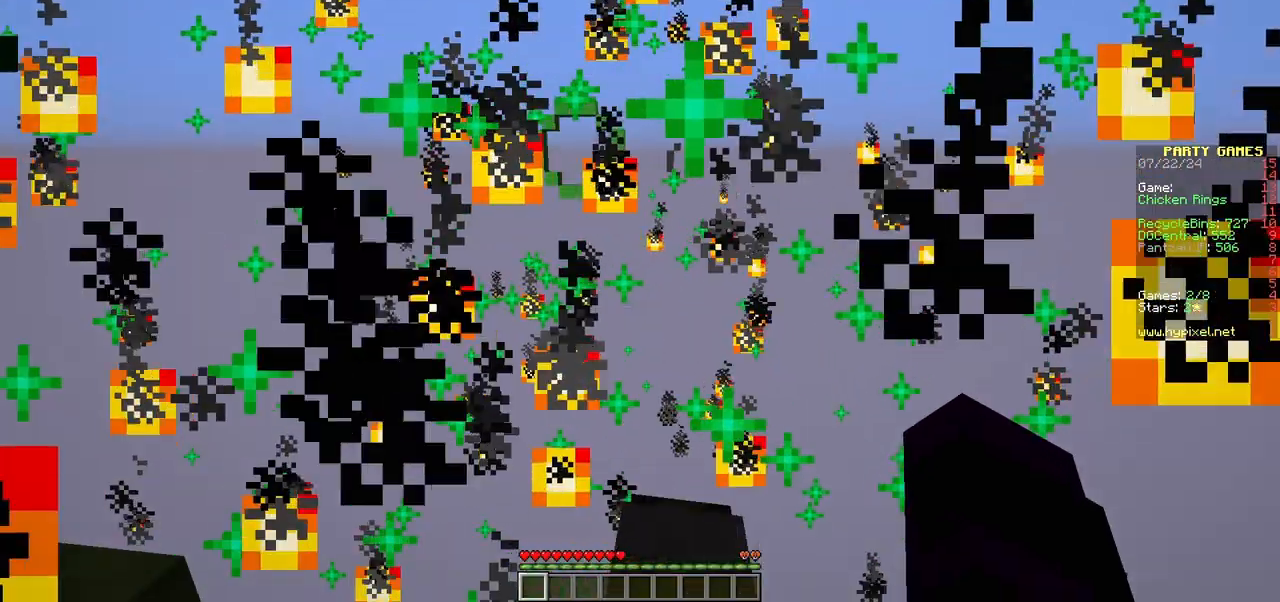
{"keys": ["w"], "mouse": [], "events": [[150, "a", "up"], [217, "a", "down"], [267, "a", "up"]]}
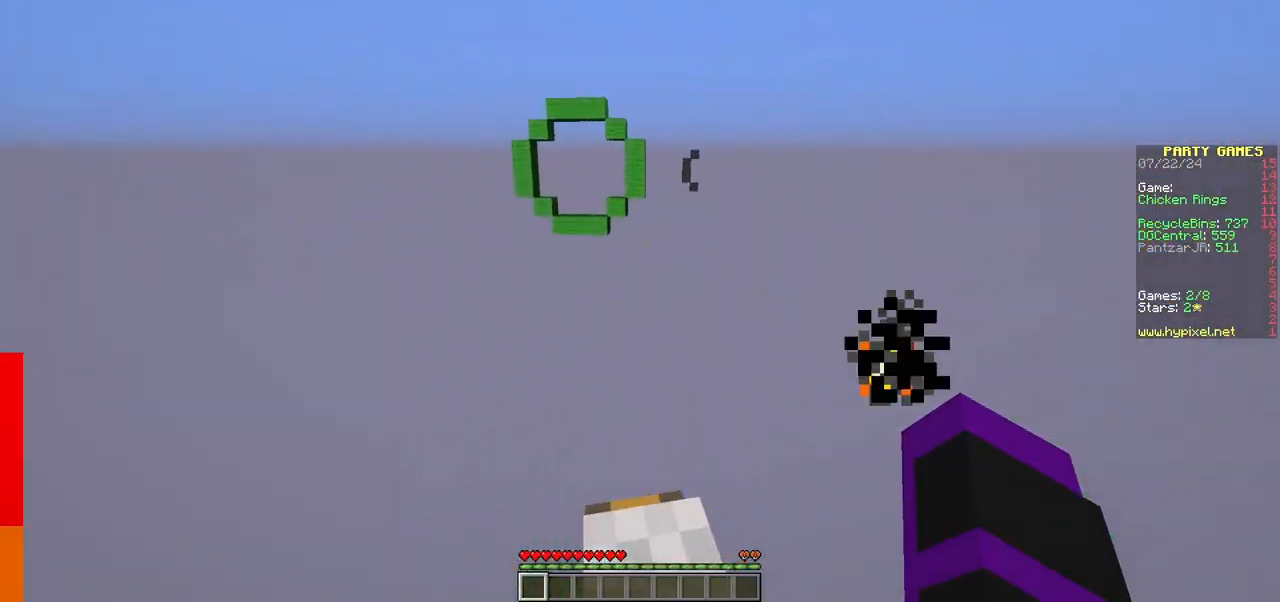
{"keys": ["w"], "mouse": [], "events": [[33, "a", "down"], [133, "a", "up"]]}